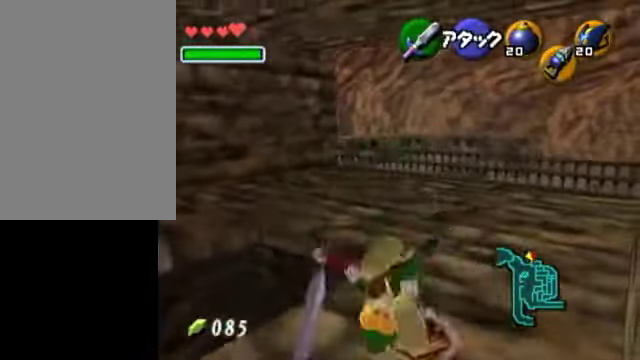
Gameplay with a controller (Nintendo layout); each line is a JSON object with the inputs held at the frame after it. "events" lists button and stick changes between this image and that frame as [ms after this image, input, new state], when the widget could be followed in between. Not read: L3 R3.
{"buttons": ["L1"], "left_stick": "left", "right_stick": "center", "events": [[200, "left_stick", "center"], [250, "A", "up"], [300, "left_stick", "right"], [400, "L1", "down"], [400, "left_stick", "center"], [500, "left_stick", "left"]]}
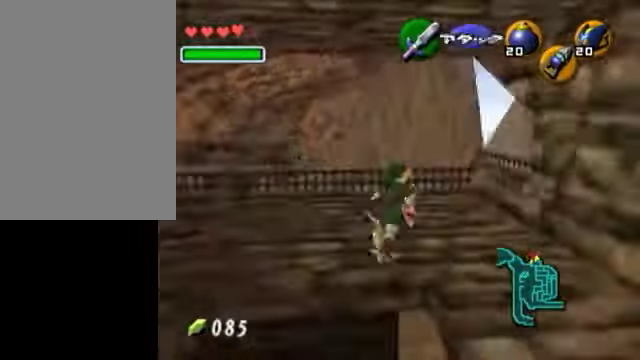
{"buttons": ["L1"], "left_stick": "center", "right_stick": "center", "events": [[50, "A", "down"], [150, "left_stick", "center"], [250, "A", "up"]]}
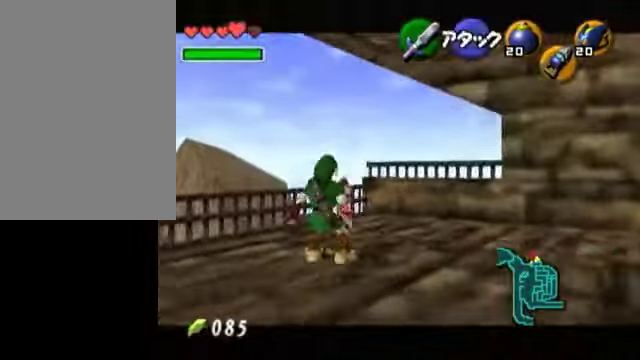
{"buttons": ["L1"], "left_stick": "center", "right_stick": "center", "events": [[100, "L1", "up"], [350, "left_stick", "right"], [450, "L1", "down"], [450, "left_stick", "center"]]}
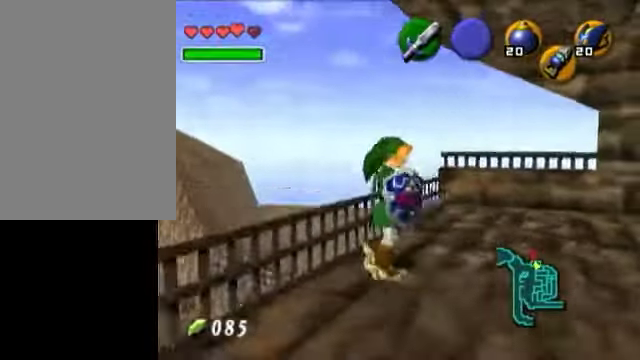
{"buttons": [], "left_stick": "center", "right_stick": "center", "events": [[50, "R1", "down"], [50, "Z", "down"], [150, "Z", "up"], [250, "R1", "up"], [300, "L1", "up"]]}
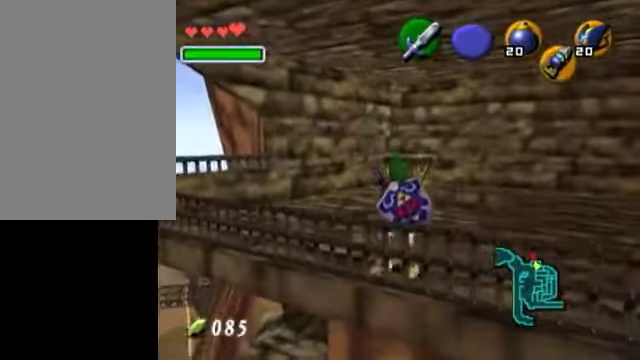
{"buttons": [], "left_stick": "center", "right_stick": "center", "events": [[200, "START", "down"], [350, "START", "up"]]}
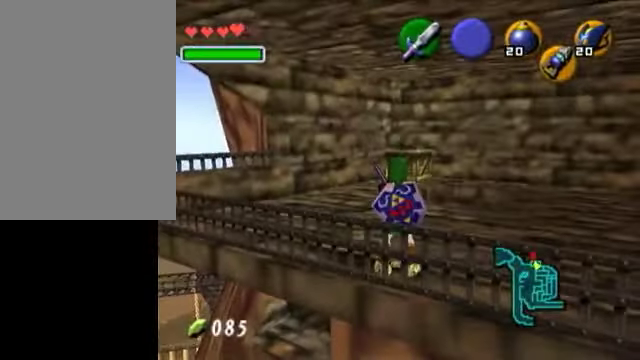
{"buttons": [], "left_stick": "center", "right_stick": "center", "events": []}
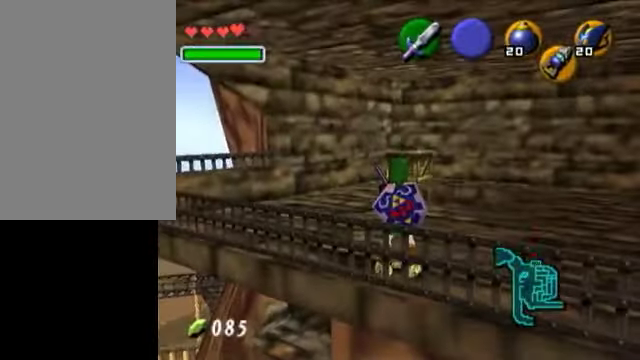
{"buttons": [], "left_stick": "center", "right_stick": "center", "events": []}
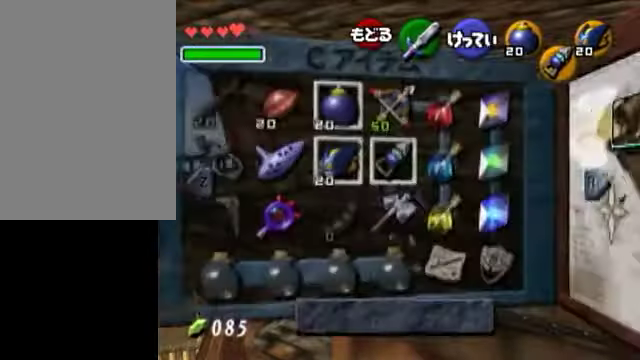
{"buttons": [], "left_stick": "center", "right_stick": "center", "events": [[100, "left_stick", "left"], [200, "left_stick", "center"], [350, "L1", "down"], [450, "L1", "up"]]}
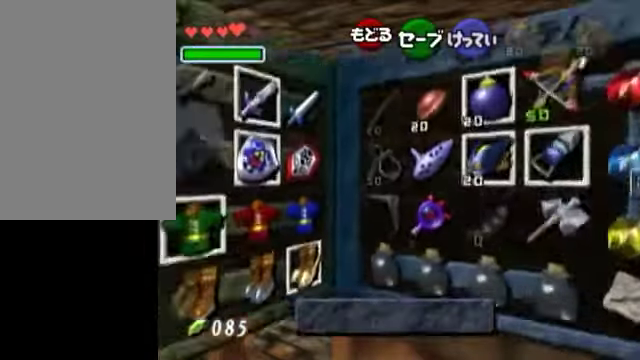
{"buttons": [], "left_stick": "down", "right_stick": "center", "events": [[300, "left_stick", "left"], [400, "left_stick", "down"]]}
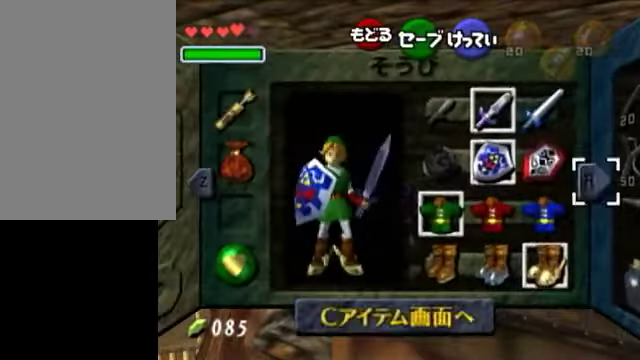
{"buttons": [], "left_stick": "down-left", "right_stick": "center", "events": [[300, "left_stick", "down-left"]]}
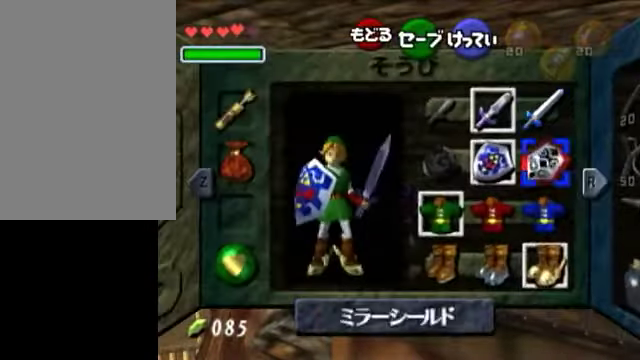
{"buttons": [], "left_stick": "down-left", "right_stick": "center", "events": [[100, "left_stick", "down"], [300, "left_stick", "center"], [350, "left_stick", "down"], [450, "left_stick", "down-left"]]}
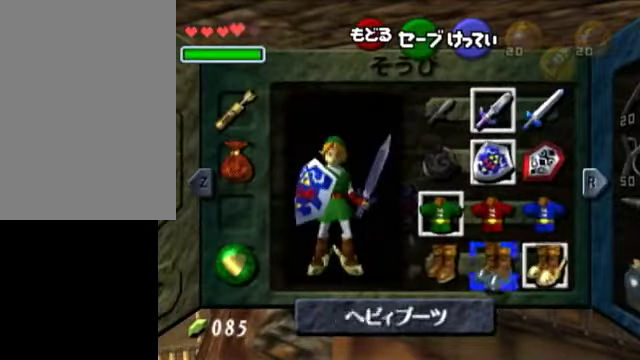
{"buttons": ["A"], "left_stick": "center", "right_stick": "center", "events": [[50, "left_stick", "left"], [150, "left_stick", "center"], [500, "A", "down"]]}
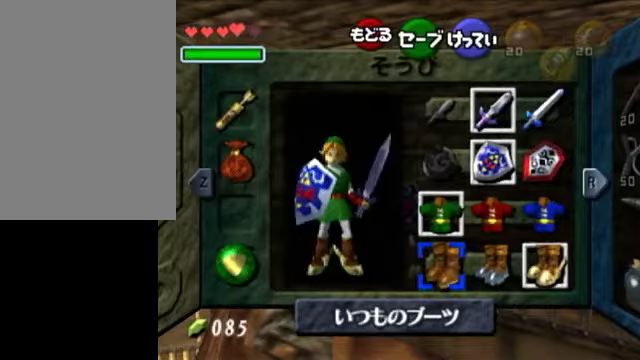
{"buttons": ["START"], "left_stick": "center", "right_stick": "center", "events": [[150, "A", "up"], [400, "START", "down"]]}
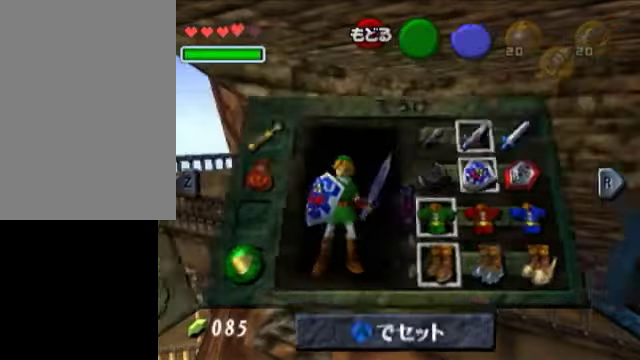
{"buttons": [], "left_stick": "up", "right_stick": "center", "events": [[50, "START", "up"], [350, "left_stick", "up"]]}
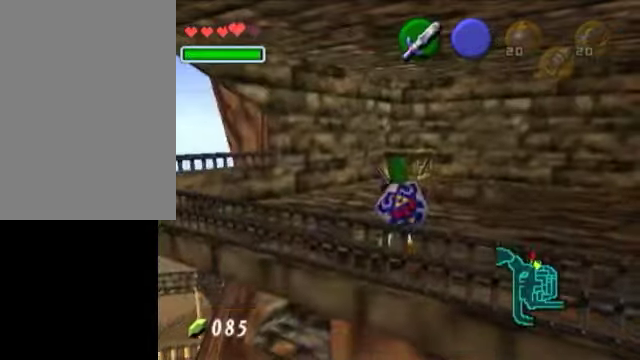
{"buttons": [], "left_stick": "up", "right_stick": "center", "events": [[50, "left_stick", "up-left"], [450, "left_stick", "up"]]}
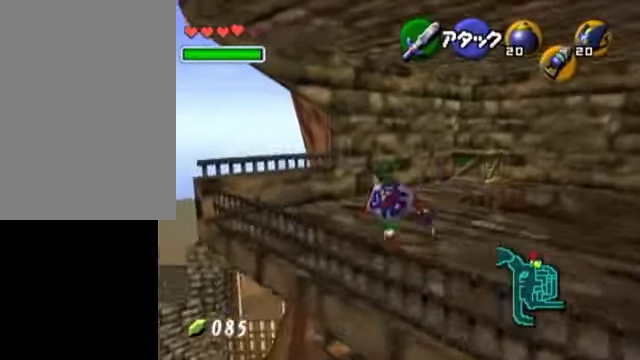
{"buttons": [], "left_stick": "down", "right_stick": "center", "events": [[350, "left_stick", "down"]]}
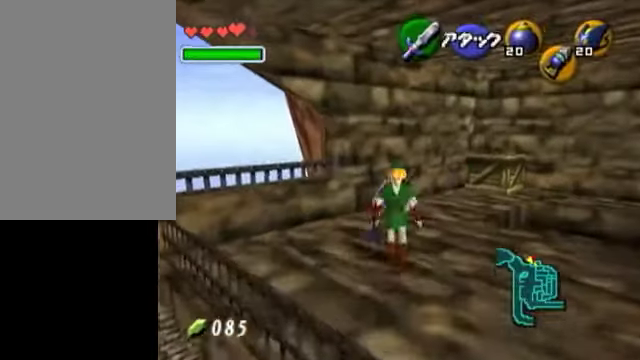
{"buttons": [], "left_stick": "down", "right_stick": "center", "events": []}
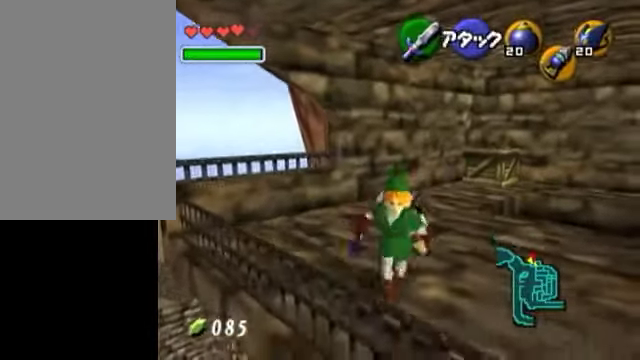
{"buttons": [], "left_stick": "center", "right_stick": "center", "events": [[50, "left_stick", "center"]]}
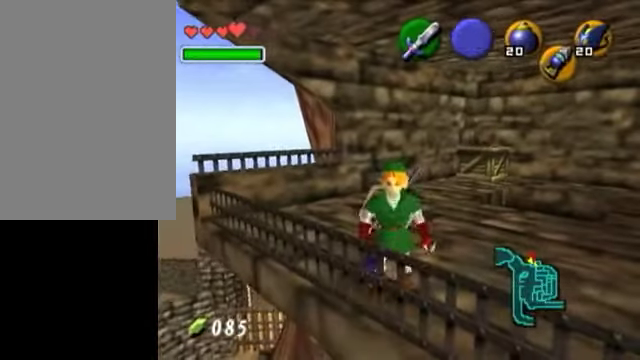
{"buttons": [], "left_stick": "center", "right_stick": "center", "events": [[150, "left_stick", "up-right"], [250, "left_stick", "up"], [500, "left_stick", "center"]]}
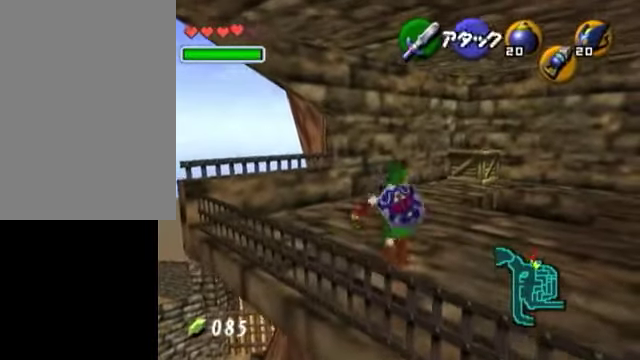
{"buttons": [], "left_stick": "up", "right_stick": "center", "events": [[150, "left_stick", "down"], [500, "left_stick", "up"]]}
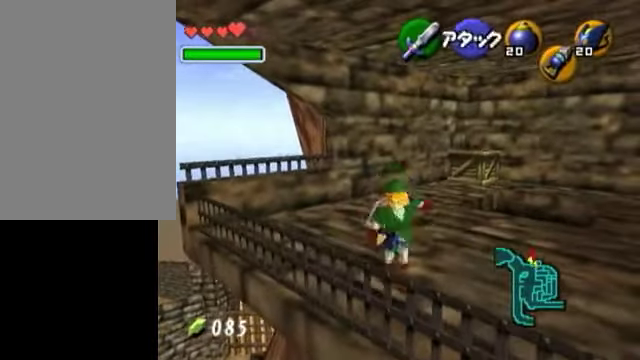
{"buttons": ["A"], "left_stick": "up", "right_stick": "center", "events": [[150, "A", "down"]]}
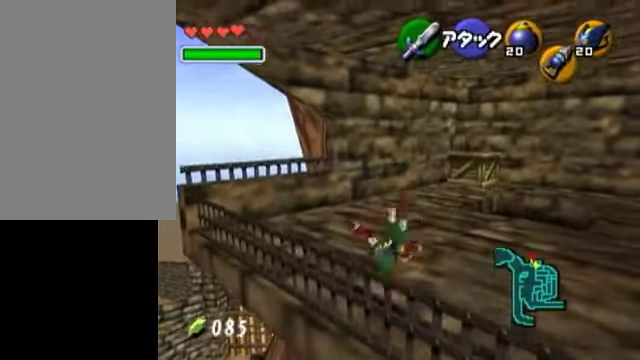
{"buttons": [], "left_stick": "center", "right_stick": "center", "events": [[100, "A", "up"], [150, "left_stick", "right"], [450, "left_stick", "center"]]}
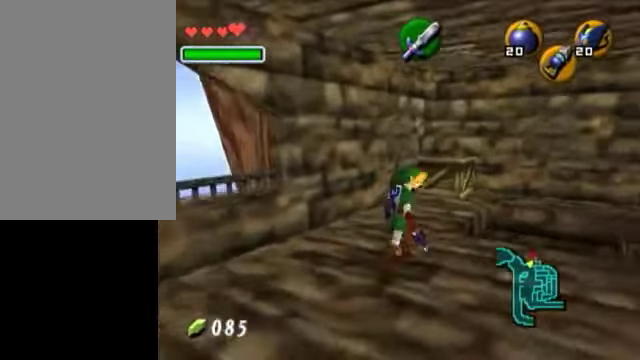
{"buttons": [], "left_stick": "center", "right_stick": "center", "events": []}
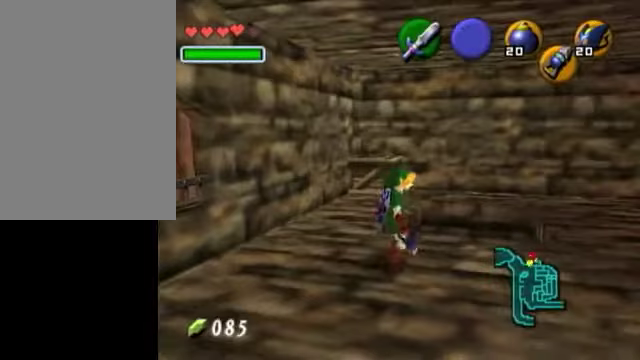
{"buttons": [], "left_stick": "down", "right_stick": "center", "events": [[50, "left_stick", "down"]]}
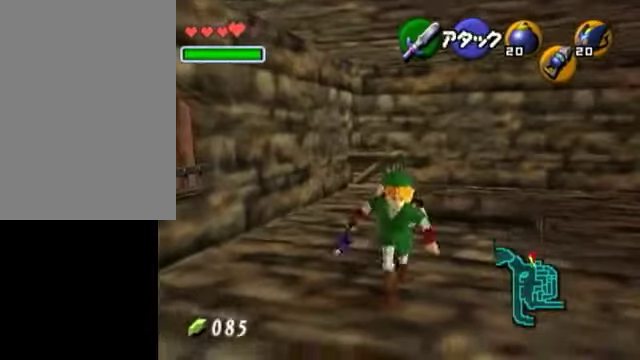
{"buttons": [], "left_stick": "up", "right_stick": "center", "events": [[250, "left_stick", "center"], [350, "left_stick", "up"]]}
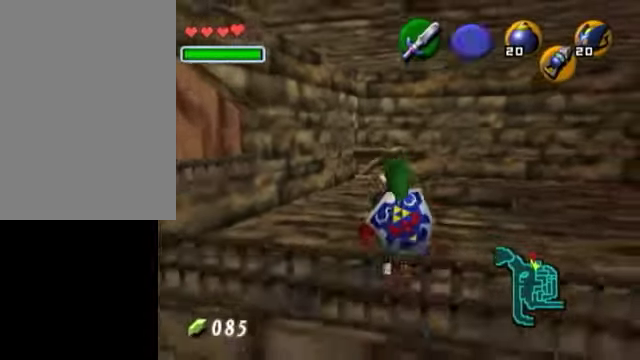
{"buttons": [], "left_stick": "up", "right_stick": "center", "events": [[50, "L1", "down"], [50, "left_stick", "center"], [250, "L1", "up"], [450, "left_stick", "up"]]}
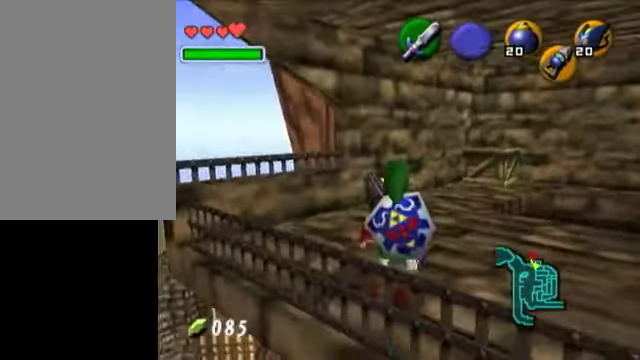
{"buttons": ["A"], "left_stick": "up", "right_stick": "center", "events": [[100, "A", "down"]]}
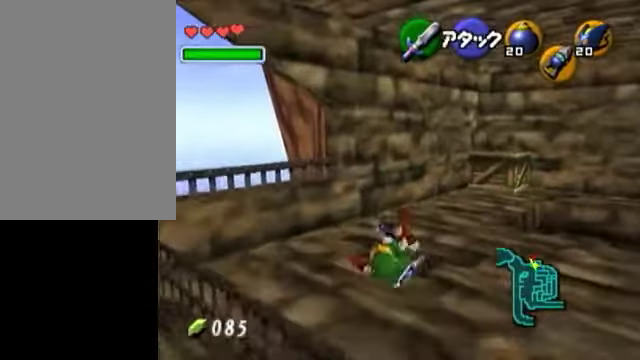
{"buttons": ["A", "L1"], "left_stick": "left", "right_stick": "center", "events": [[50, "left_stick", "center"], [100, "A", "up"], [100, "left_stick", "right"], [250, "L1", "down"], [250, "left_stick", "center"], [350, "left_stick", "left"], [450, "A", "down"]]}
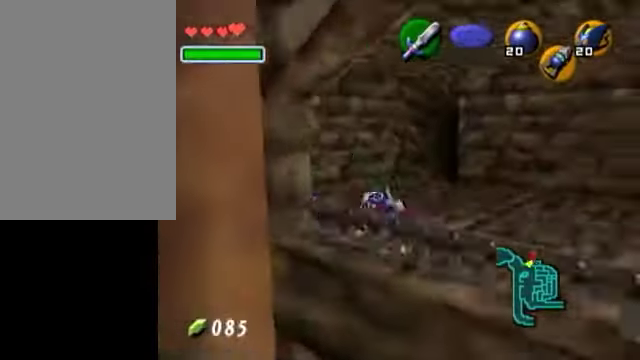
{"buttons": [], "left_stick": "right", "right_stick": "center", "events": [[50, "left_stick", "center"], [100, "A", "up"], [300, "L1", "up"], [450, "left_stick", "right"]]}
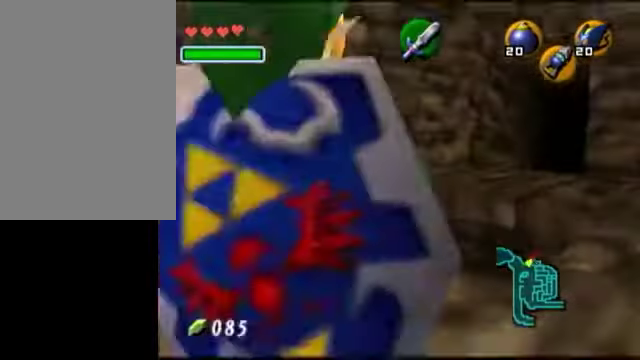
{"buttons": [], "left_stick": "up", "right_stick": "center", "events": [[50, "L1", "down"], [50, "left_stick", "center"], [200, "L1", "up"], [300, "left_stick", "up"]]}